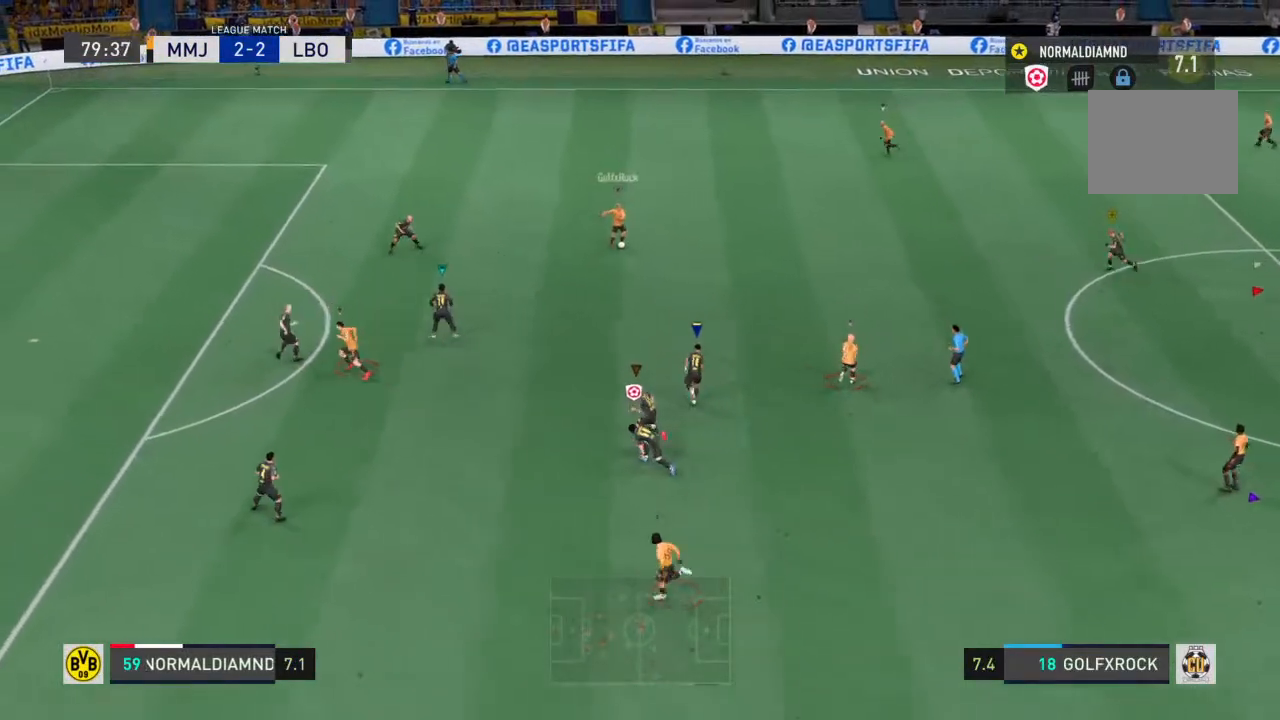
Gameplay with a controller (PlayStation layout); each line is a JSON object with the inputs held at the frame after it. "events" lists button and stick changes between this image and that frame as [ms after this image, input, new state], when the widget could be followed in between. Not read: L3 R3.
{"buttons": ["R2"], "left_stick": "up-left", "right_stick": "center", "events": [[167, "left_stick", "up-left"]]}
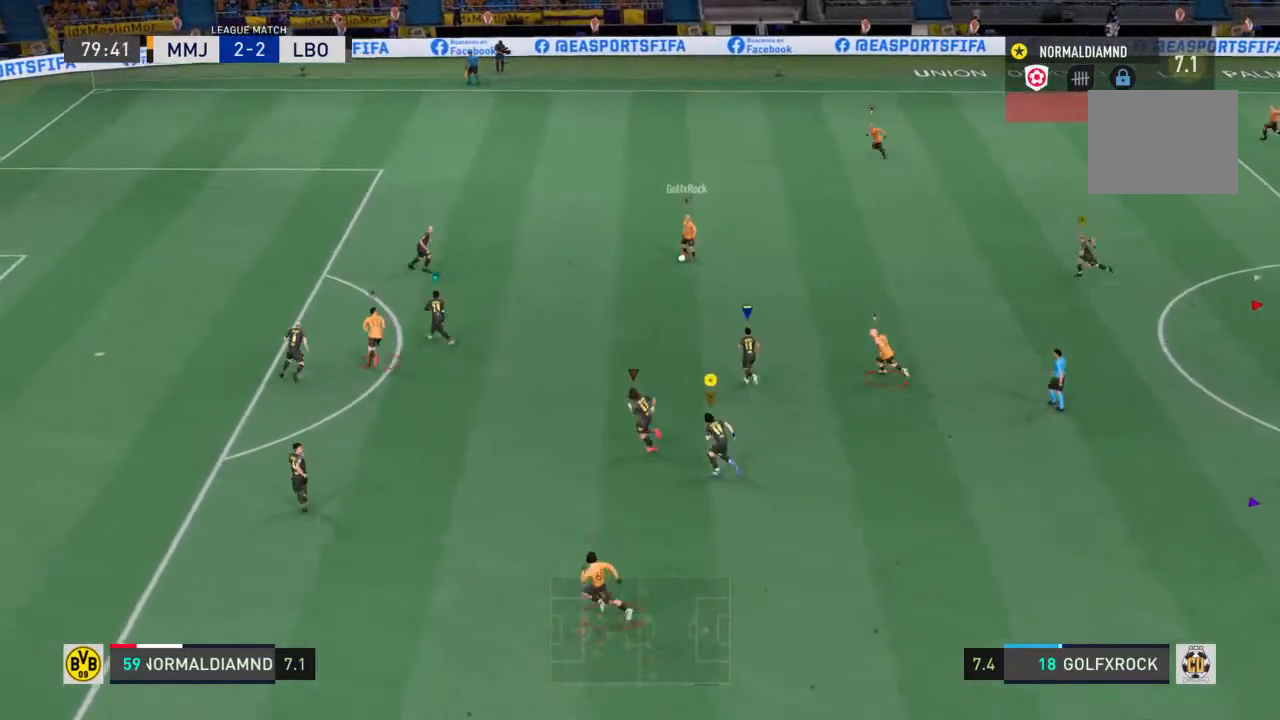
{"buttons": ["R2"], "left_stick": "up-left", "right_stick": "center", "events": []}
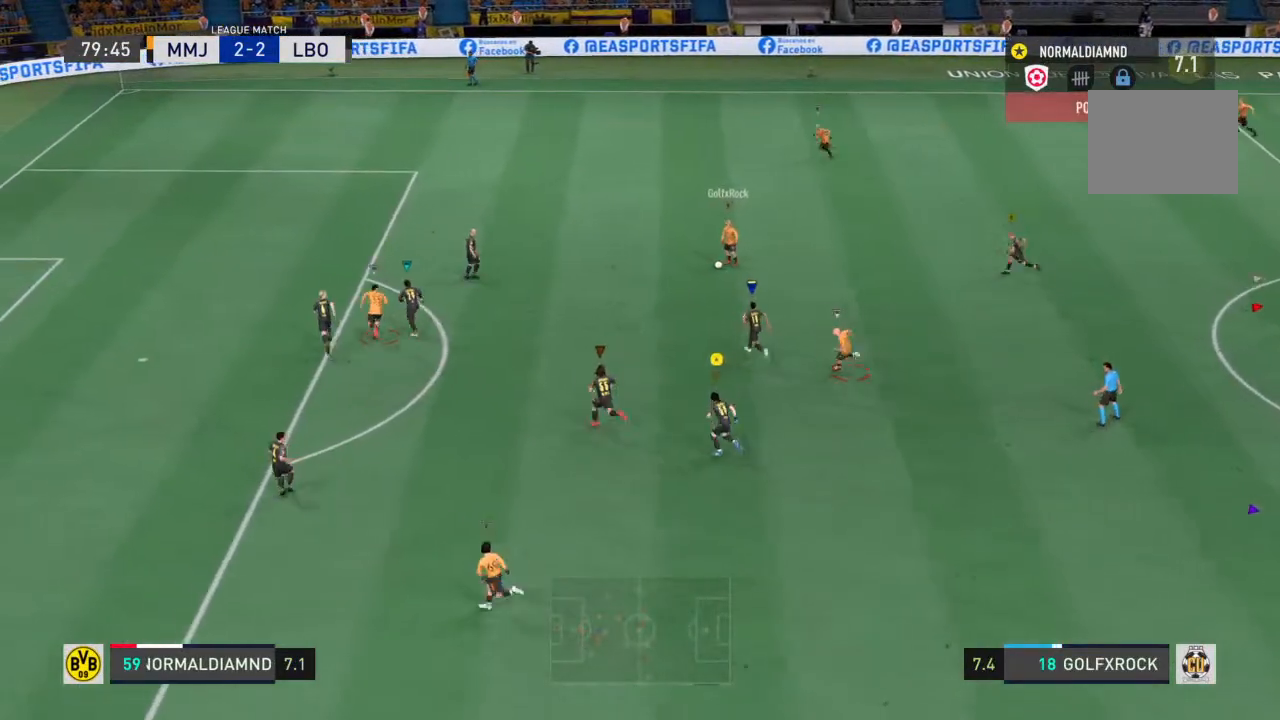
{"buttons": [], "left_stick": "up", "right_stick": "center", "events": [[233, "R2", "up"], [433, "left_stick", "up"]]}
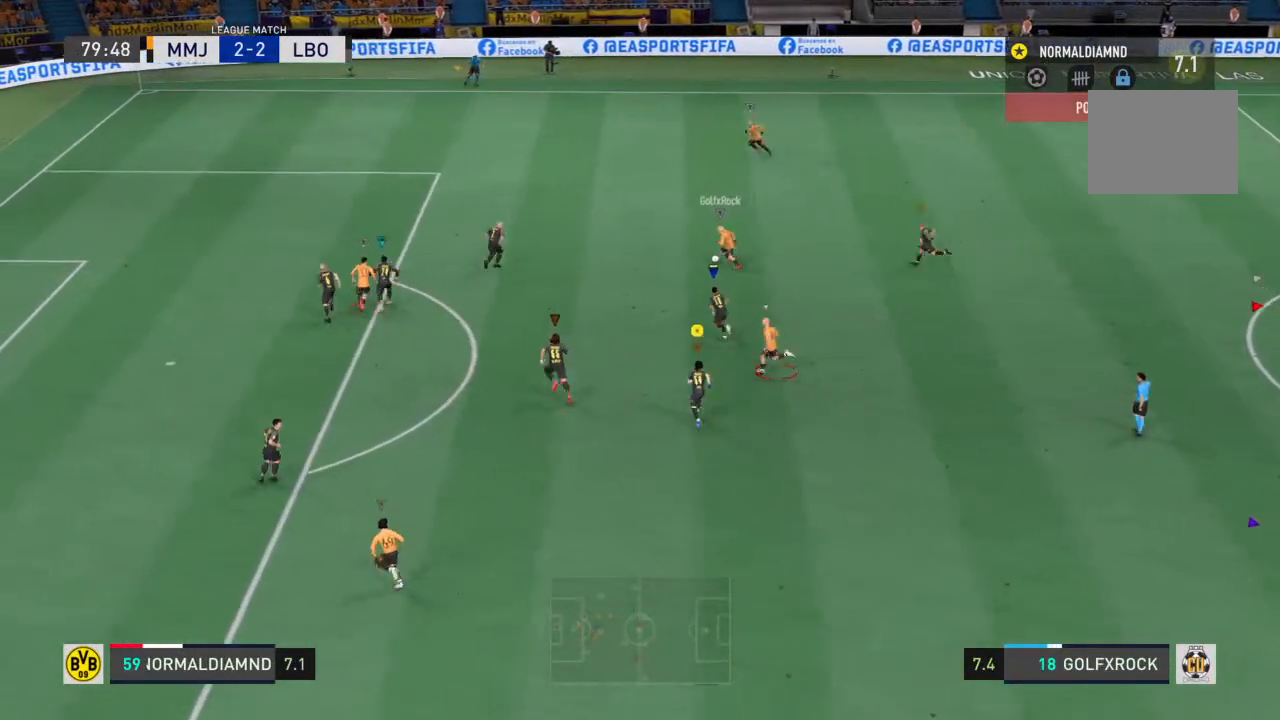
{"buttons": ["R2"], "left_stick": "center", "right_stick": "center", "events": [[67, "R2", "down"], [200, "left_stick", "center"]]}
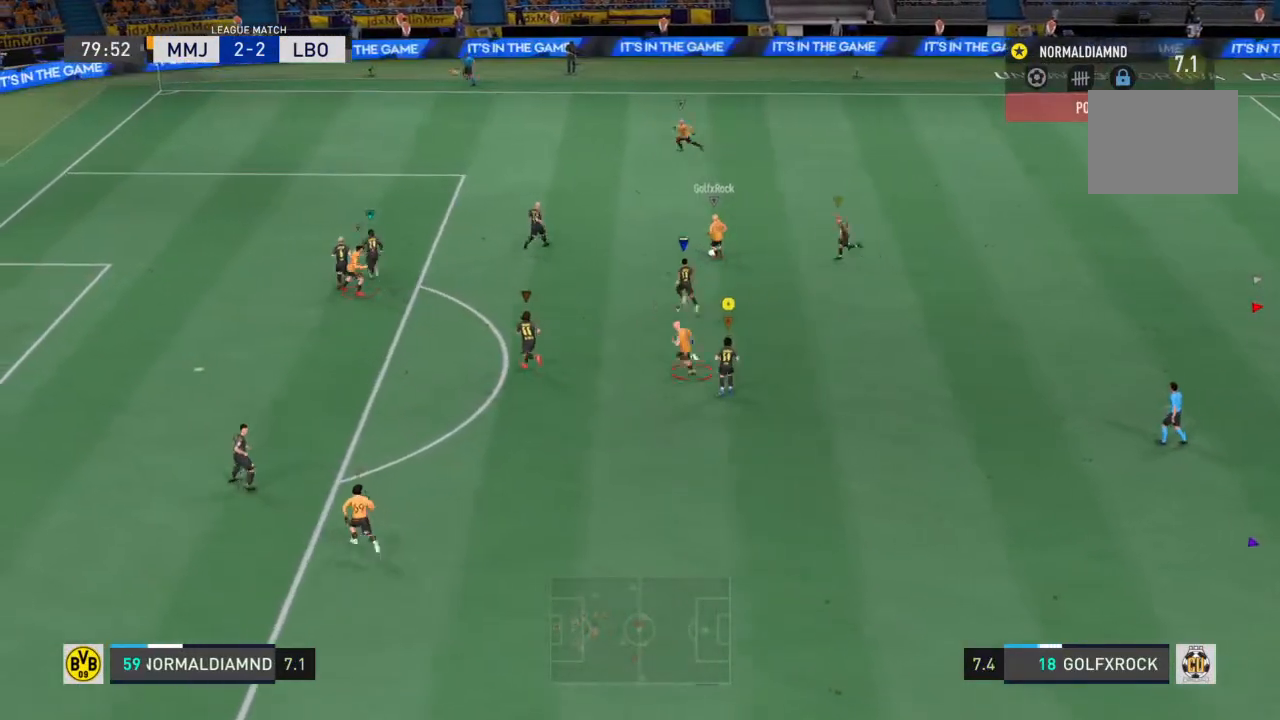
{"buttons": [], "left_stick": "left", "right_stick": "center", "events": [[33, "left_stick", "up-left"], [233, "left_stick", "left"], [467, "R2", "up"]]}
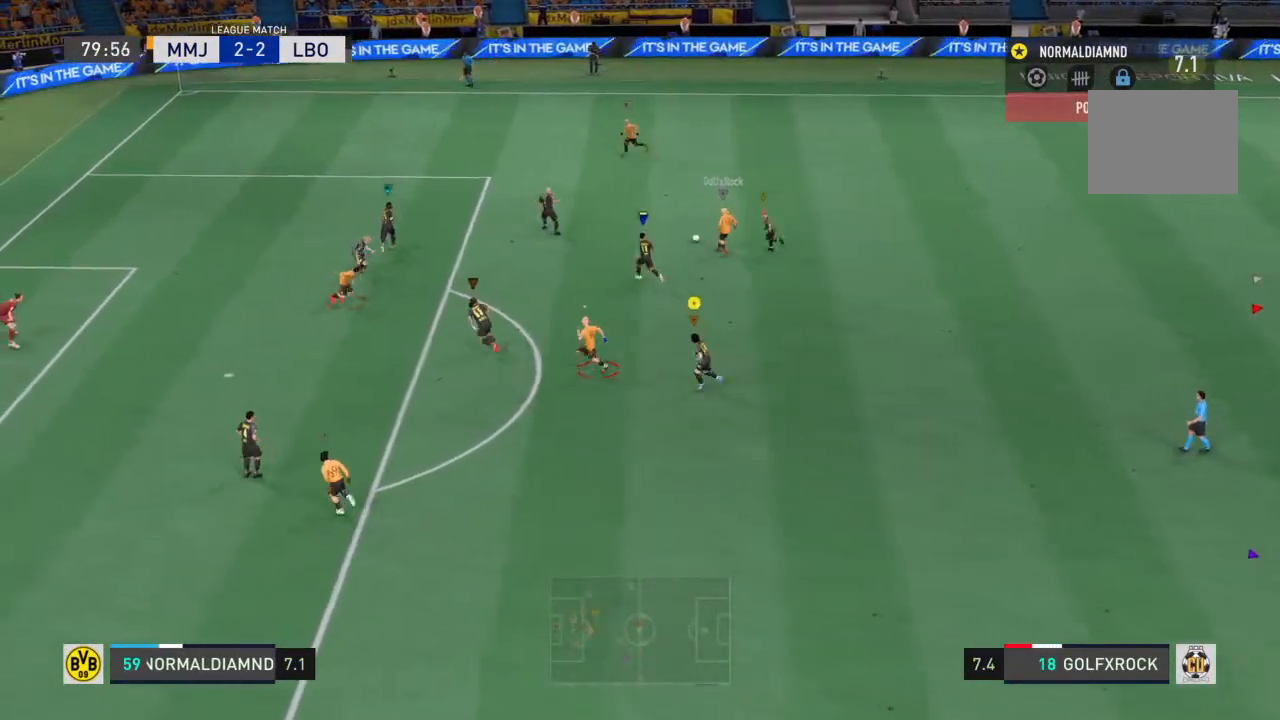
{"buttons": [], "left_stick": "up-right", "right_stick": "center", "events": [[67, "left_stick", "up"], [200, "left_stick", "up-right"]]}
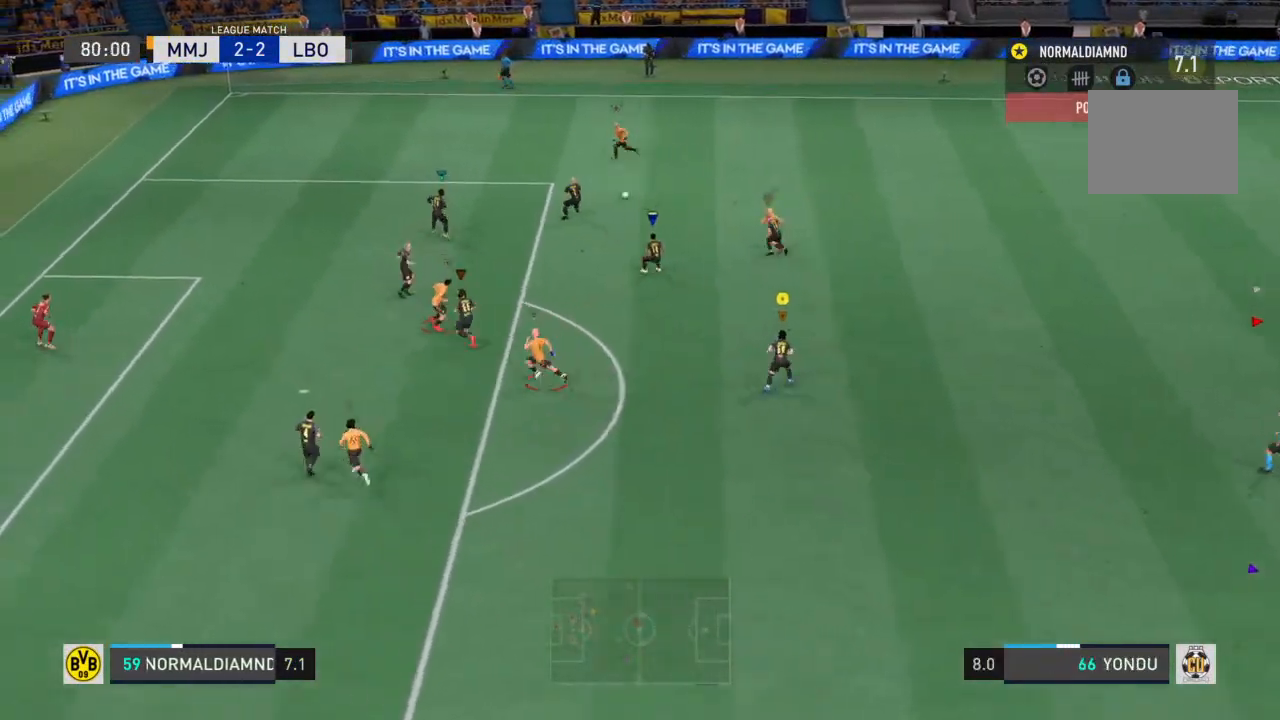
{"buttons": [], "left_stick": "left", "right_stick": "center", "events": [[100, "left_stick", "left"]]}
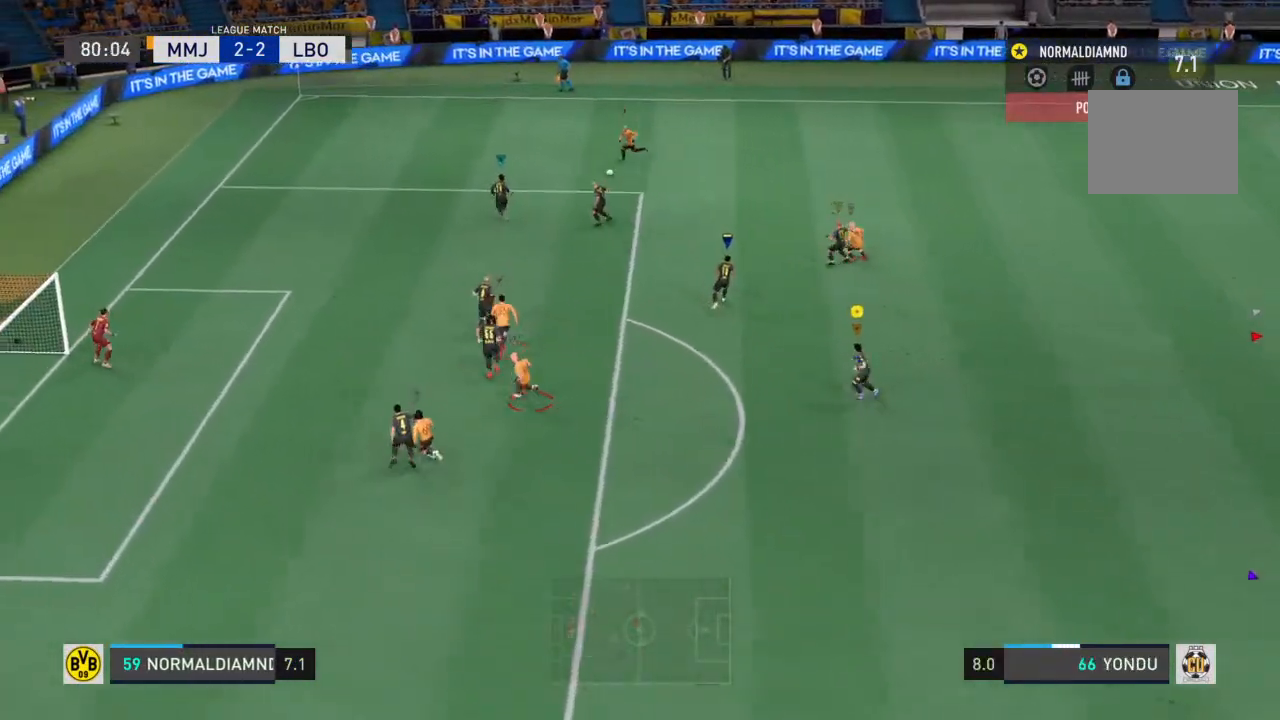
{"buttons": [], "left_stick": "left", "right_stick": "center", "events": []}
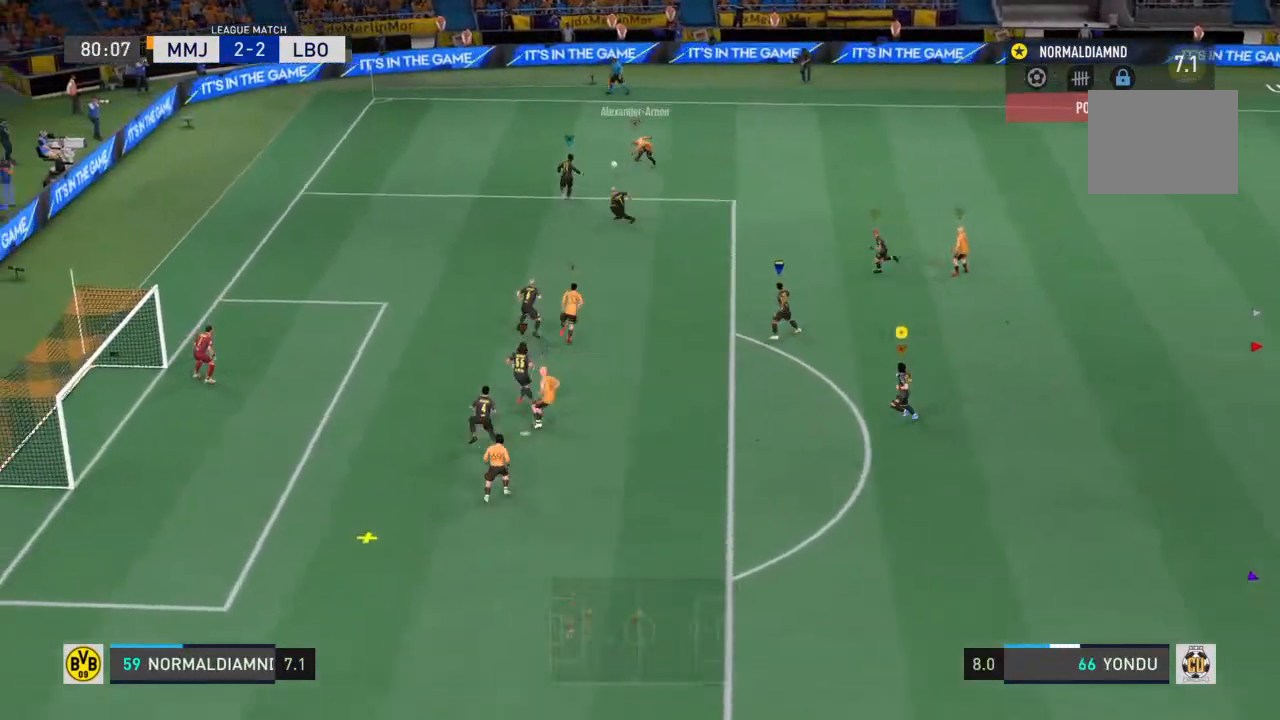
{"buttons": [], "left_stick": "down", "right_stick": "center", "events": [[233, "left_stick", "center"], [433, "left_stick", "down"]]}
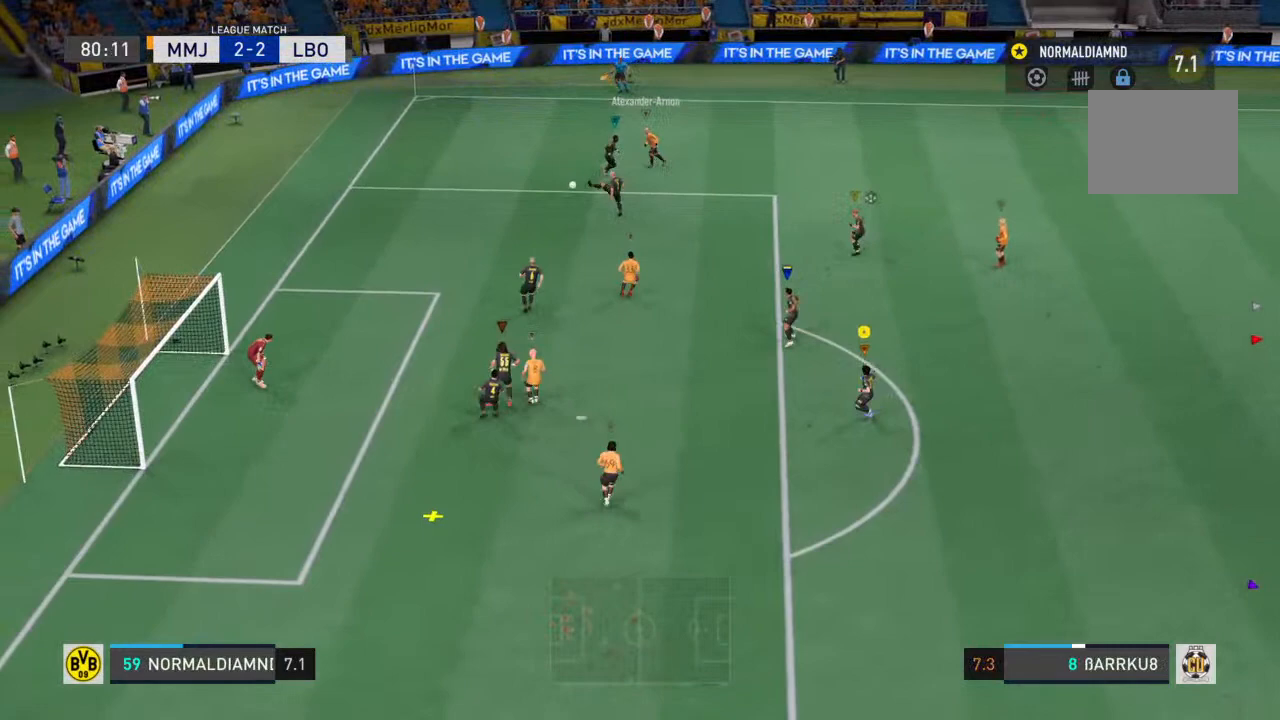
{"buttons": ["R2"], "left_stick": "center", "right_stick": "center", "events": [[233, "R2", "down"], [400, "left_stick", "up-left"], [467, "left_stick", "center"]]}
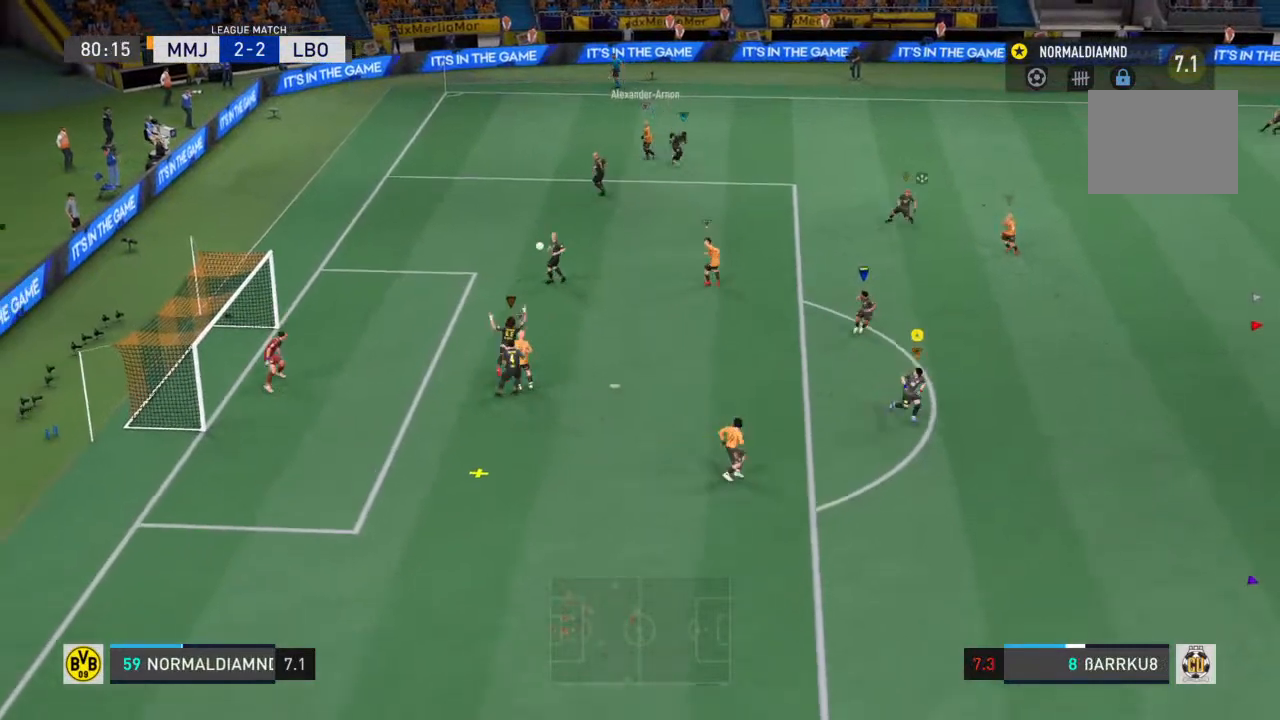
{"buttons": ["R2"], "left_stick": "right", "right_stick": "center", "events": [[233, "left_stick", "up-right"], [300, "left_stick", "right"]]}
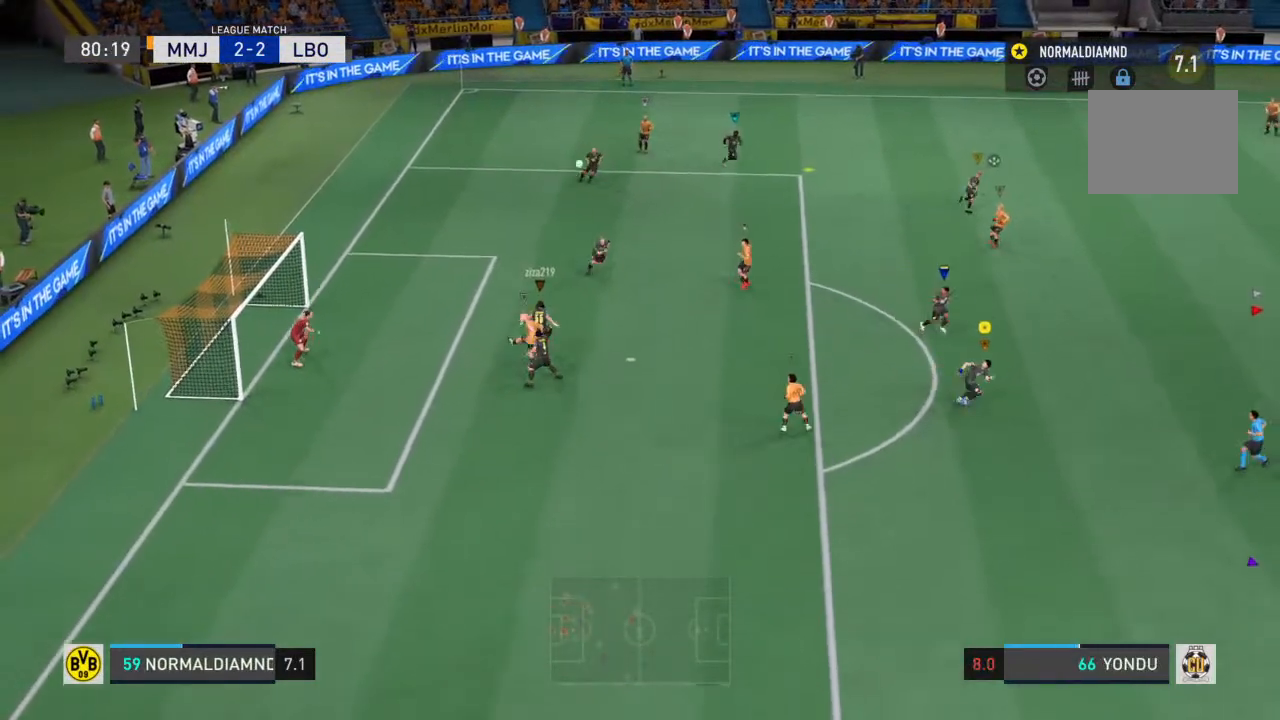
{"buttons": [], "left_stick": "up-left", "right_stick": "center", "events": [[433, "left_stick", "up-left"], [500, "R2", "up"]]}
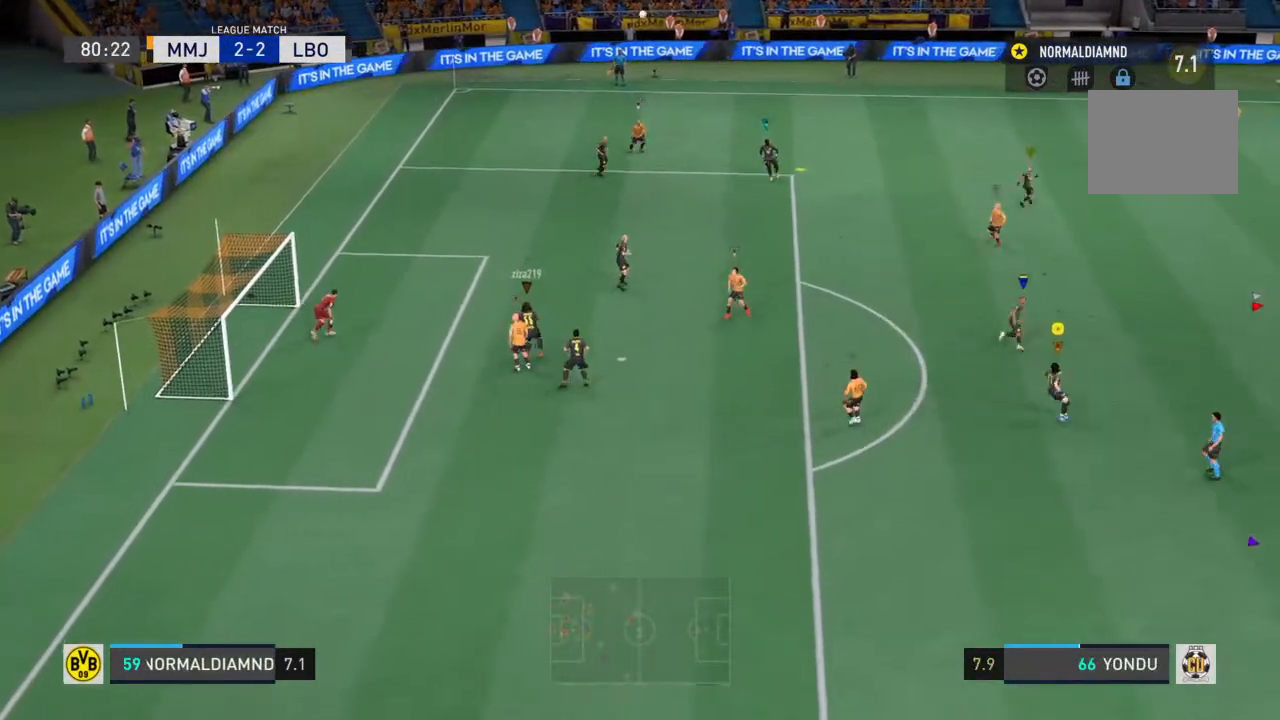
{"buttons": [], "left_stick": "up-right", "right_stick": "center", "events": [[100, "left_stick", "center"], [400, "left_stick", "up-right"]]}
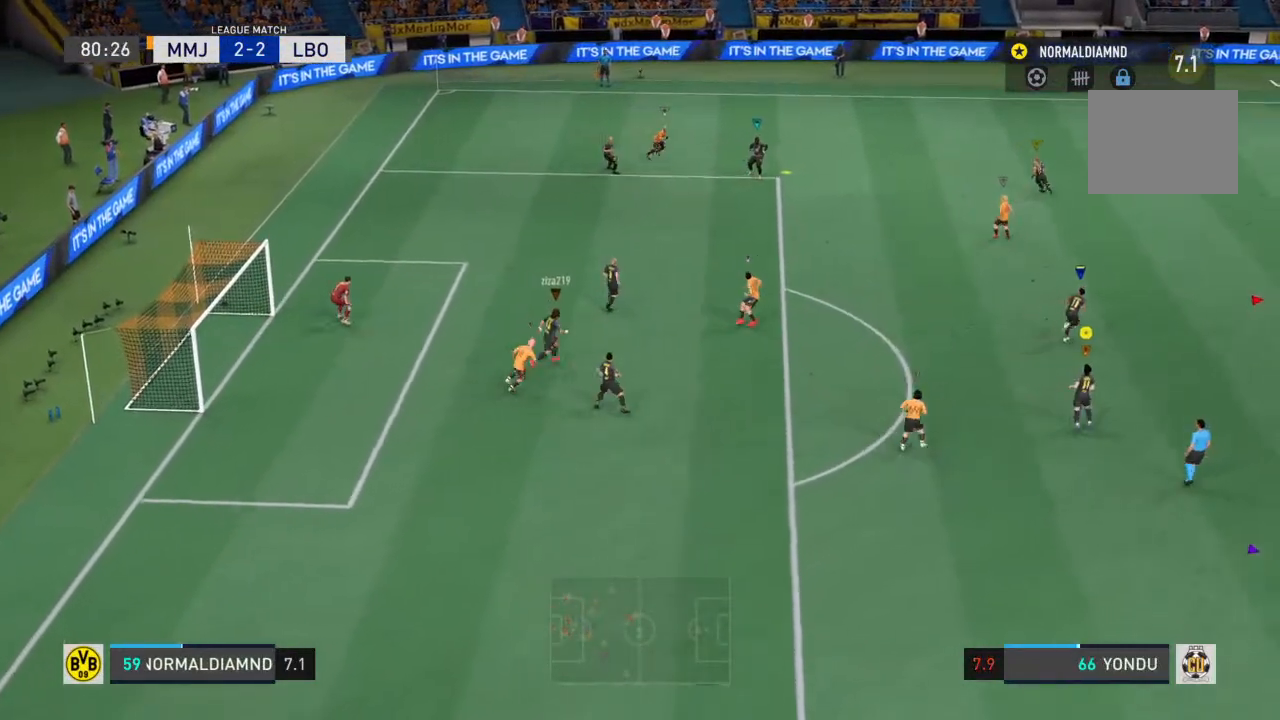
{"buttons": [], "left_stick": "up", "right_stick": "center", "events": [[333, "left_stick", "up"]]}
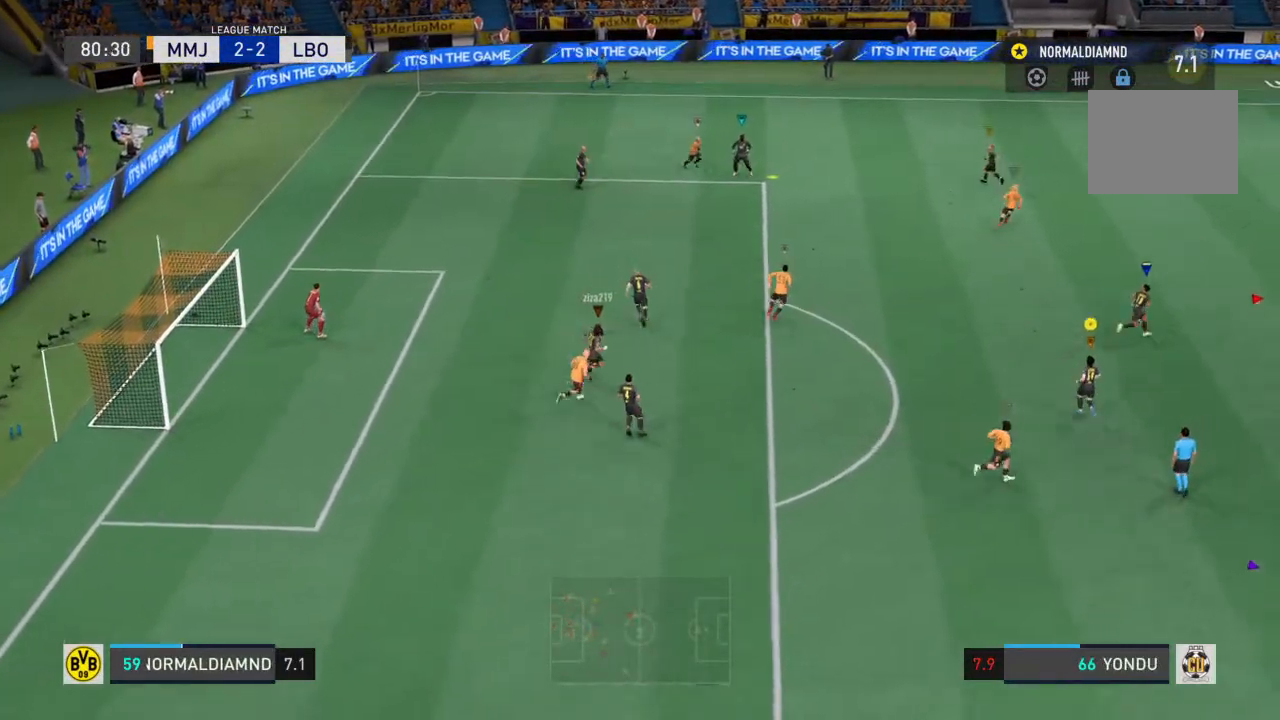
{"buttons": [], "left_stick": "center", "right_stick": "center", "events": [[100, "left_stick", "center"]]}
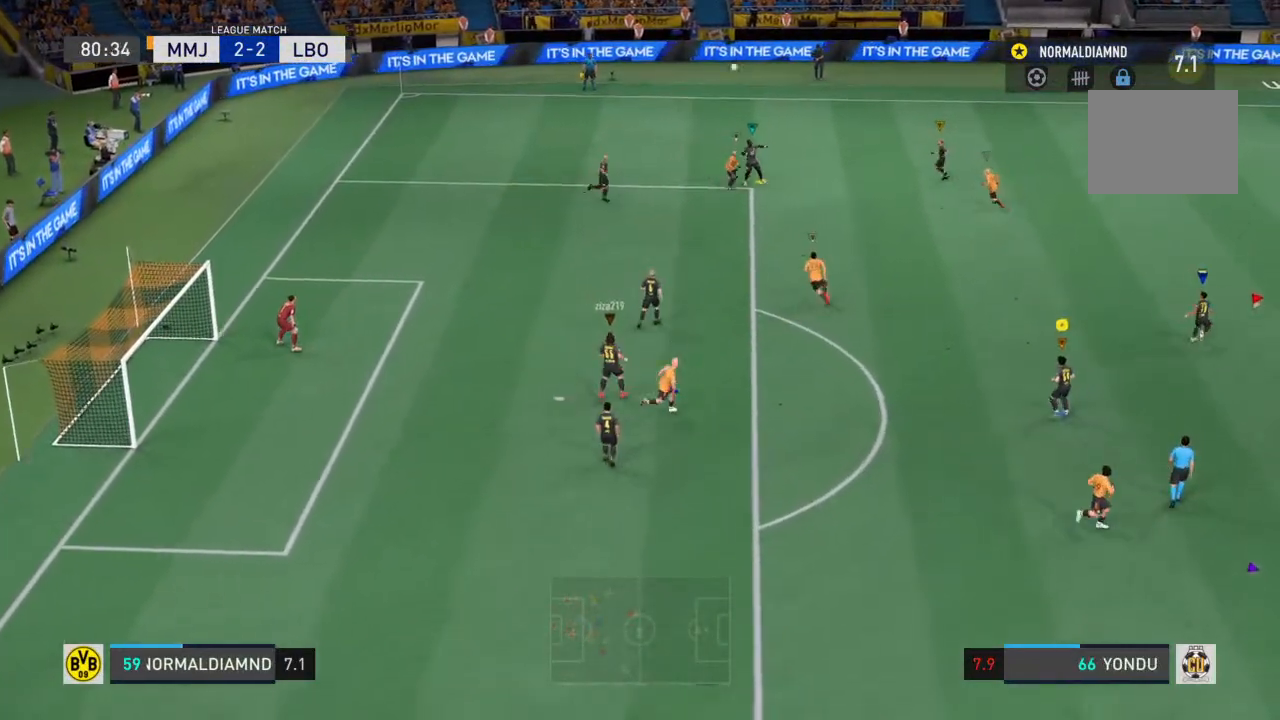
{"buttons": ["R2"], "left_stick": "right", "right_stick": "center", "events": [[133, "left_stick", "up-right"], [200, "left_stick", "right"], [467, "R2", "down"]]}
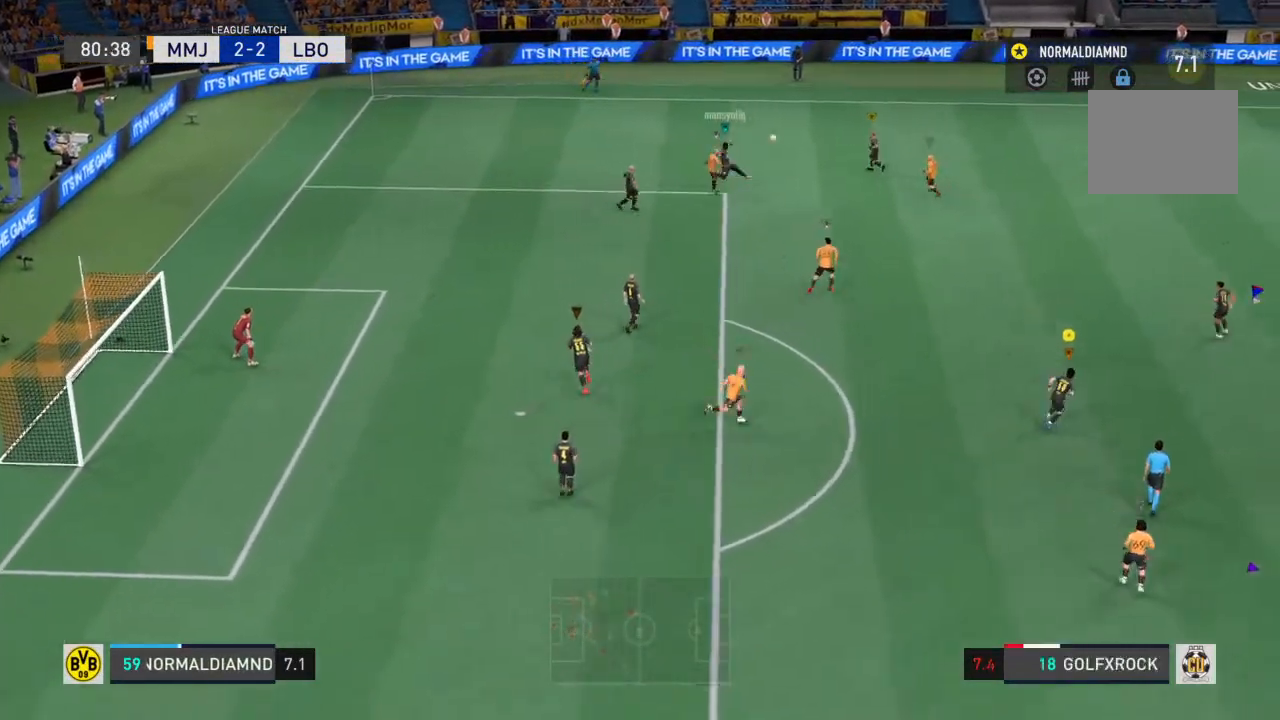
{"buttons": ["R2"], "left_stick": "up-left", "right_stick": "center", "events": [[133, "left_stick", "up-right"], [467, "left_stick", "up-left"]]}
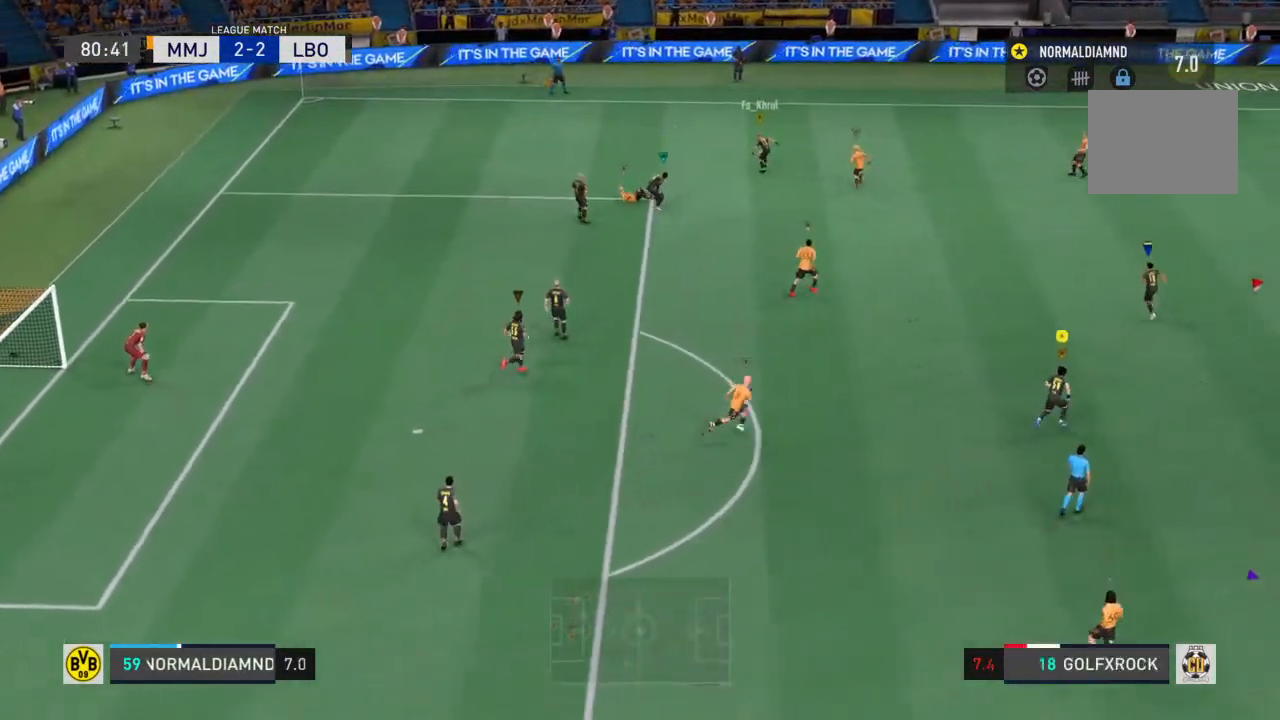
{"buttons": [], "left_stick": "up-right", "right_stick": "center", "events": [[133, "left_stick", "up-right"], [333, "left_stick", "center"], [400, "R2", "up"], [467, "left_stick", "up-right"]]}
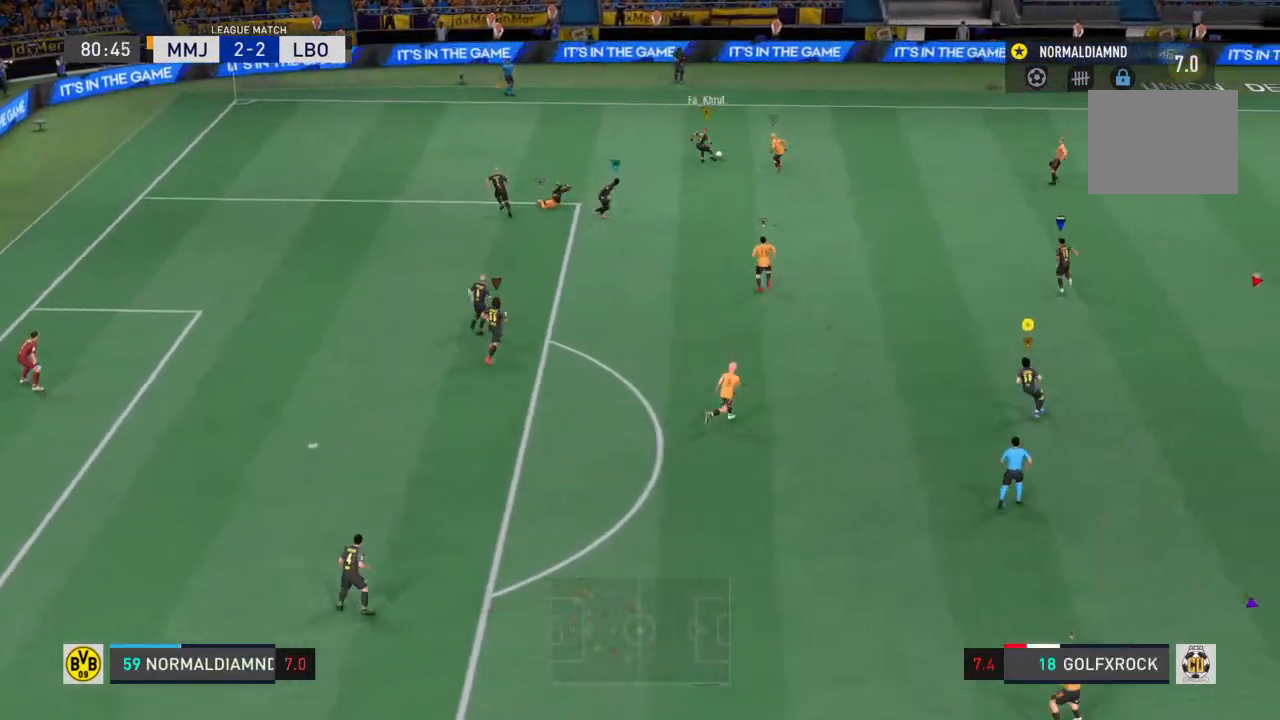
{"buttons": [], "left_stick": "up-right", "right_stick": "center", "events": []}
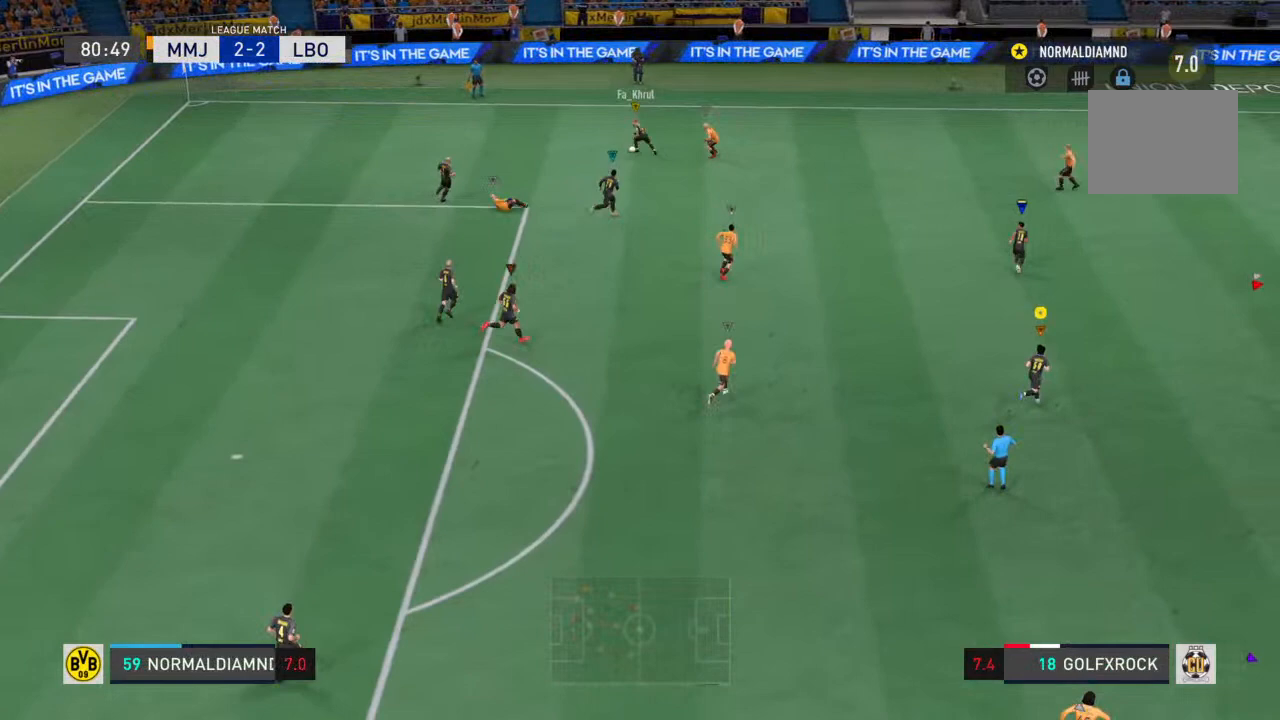
{"buttons": ["R2"], "left_stick": "center", "right_stick": "center", "events": [[133, "left_stick", "up-left"], [200, "left_stick", "left"], [333, "left_stick", "center"], [433, "R2", "down"]]}
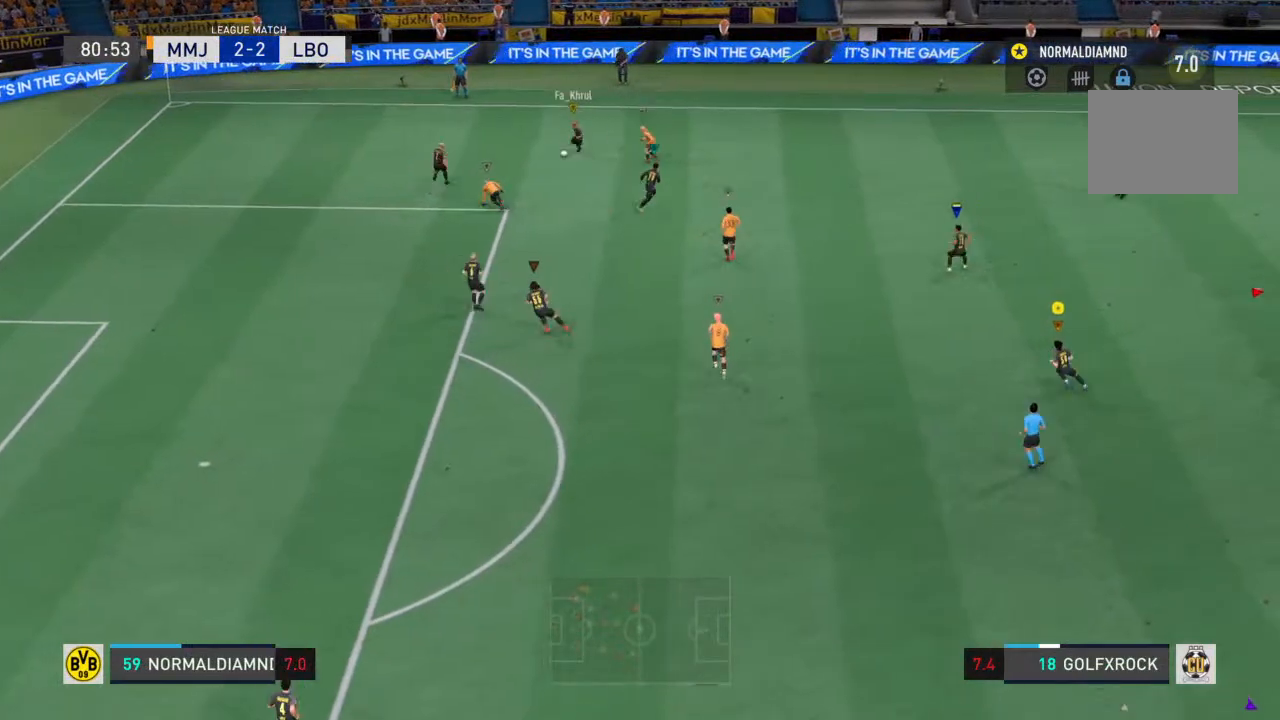
{"buttons": ["R2"], "left_stick": "down-left", "right_stick": "center", "events": [[133, "left_stick", "down-left"]]}
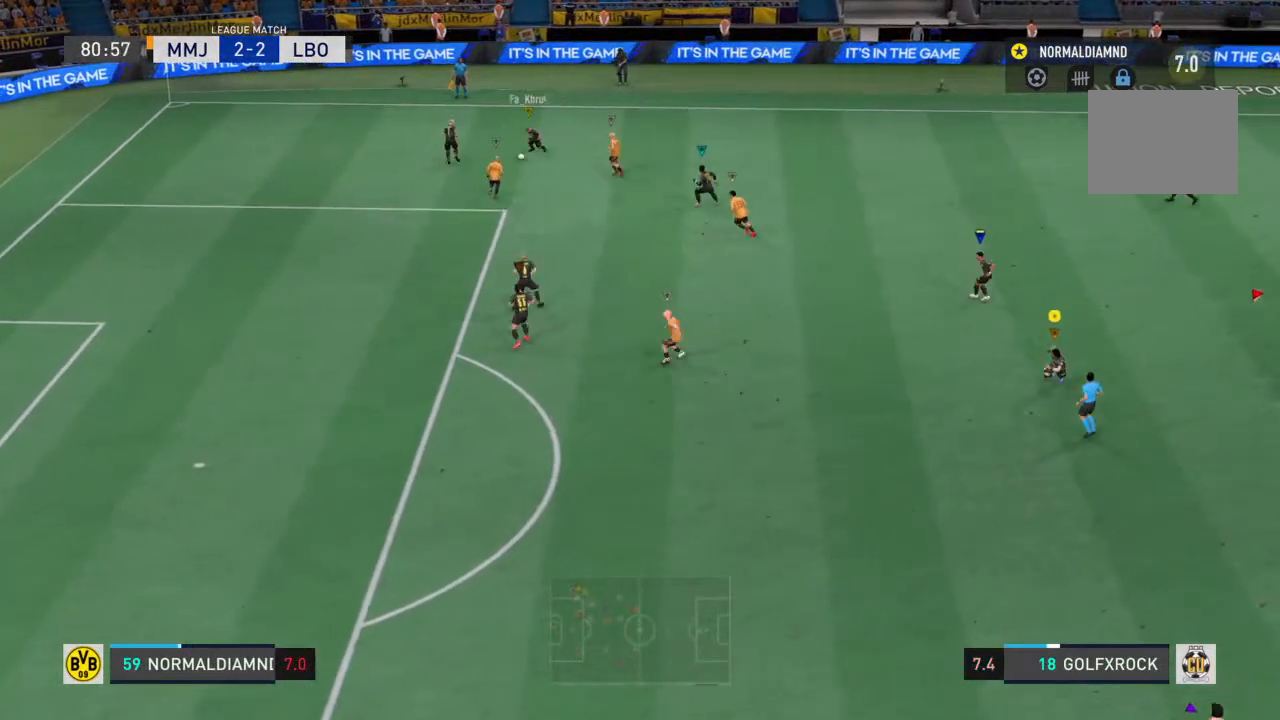
{"buttons": [], "left_stick": "down-right", "right_stick": "center", "events": [[33, "left_stick", "down"], [233, "R2", "up"], [367, "left_stick", "down-right"]]}
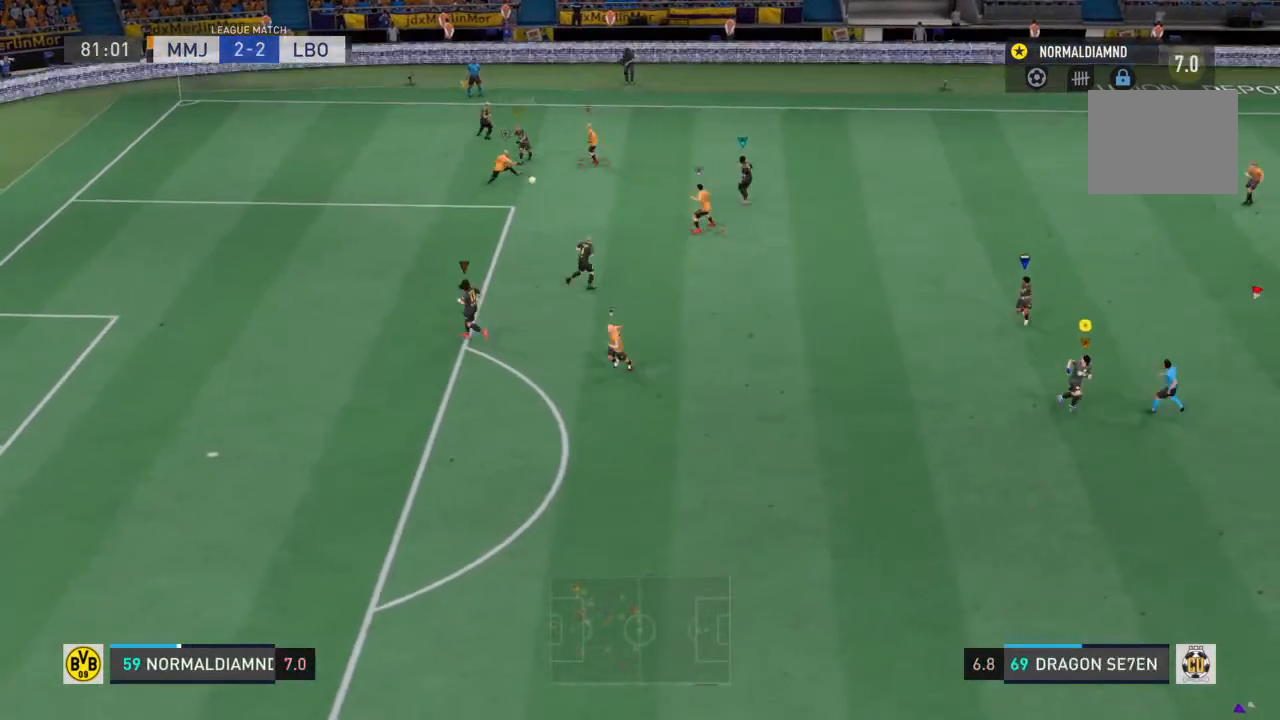
{"buttons": [], "left_stick": "down", "right_stick": "center", "events": [[100, "left_stick", "down"]]}
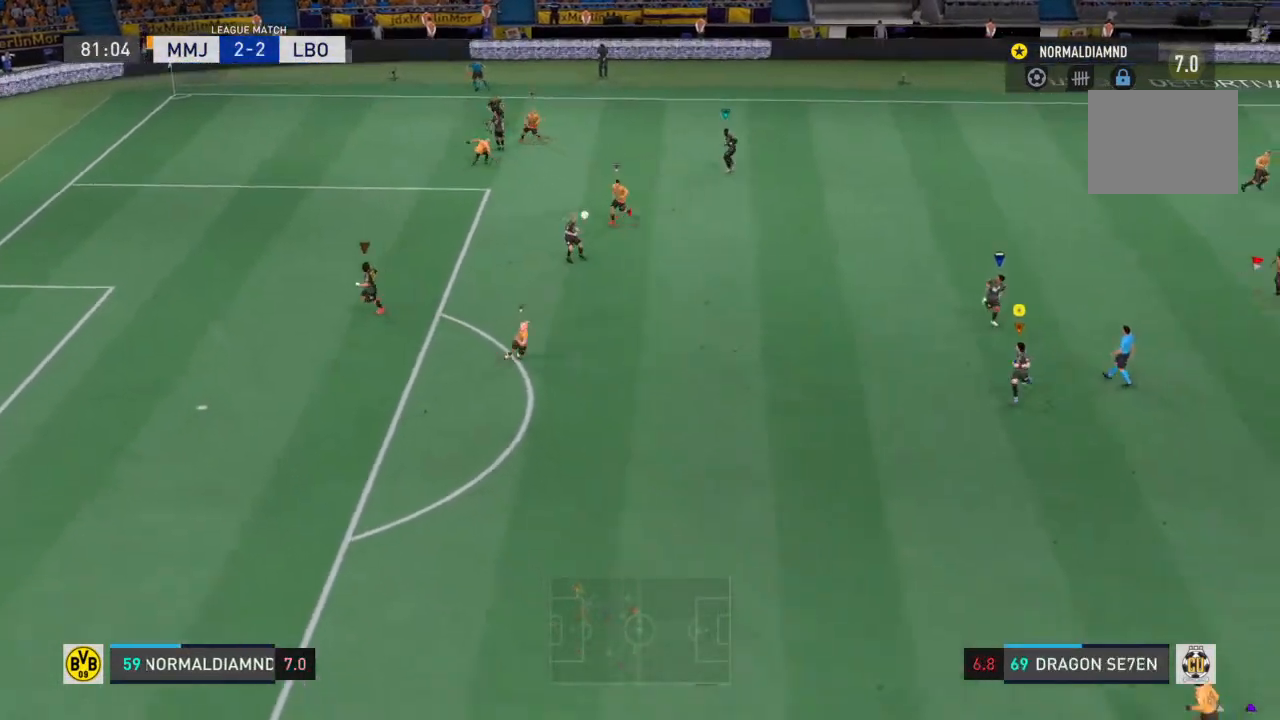
{"buttons": ["R2"], "left_stick": "down", "right_stick": "center", "events": [[100, "R2", "down"]]}
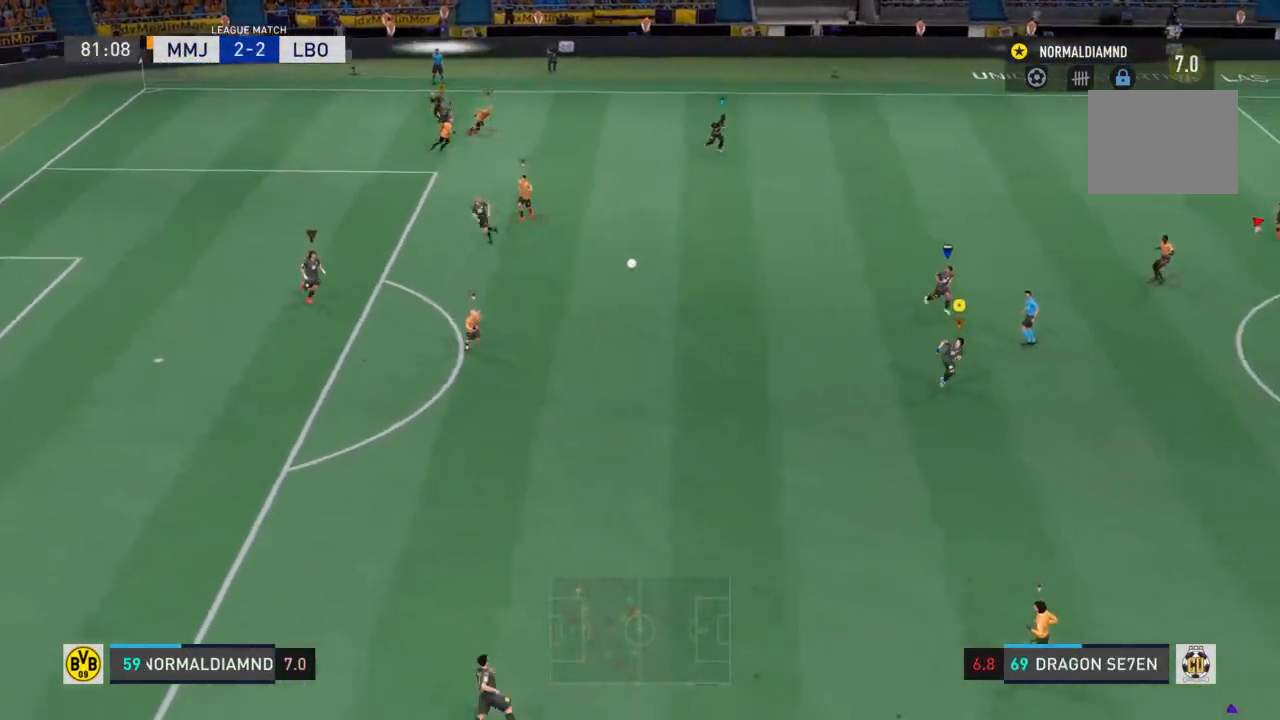
{"buttons": ["R2"], "left_stick": "down-left", "right_stick": "center", "events": [[200, "left_stick", "down-left"]]}
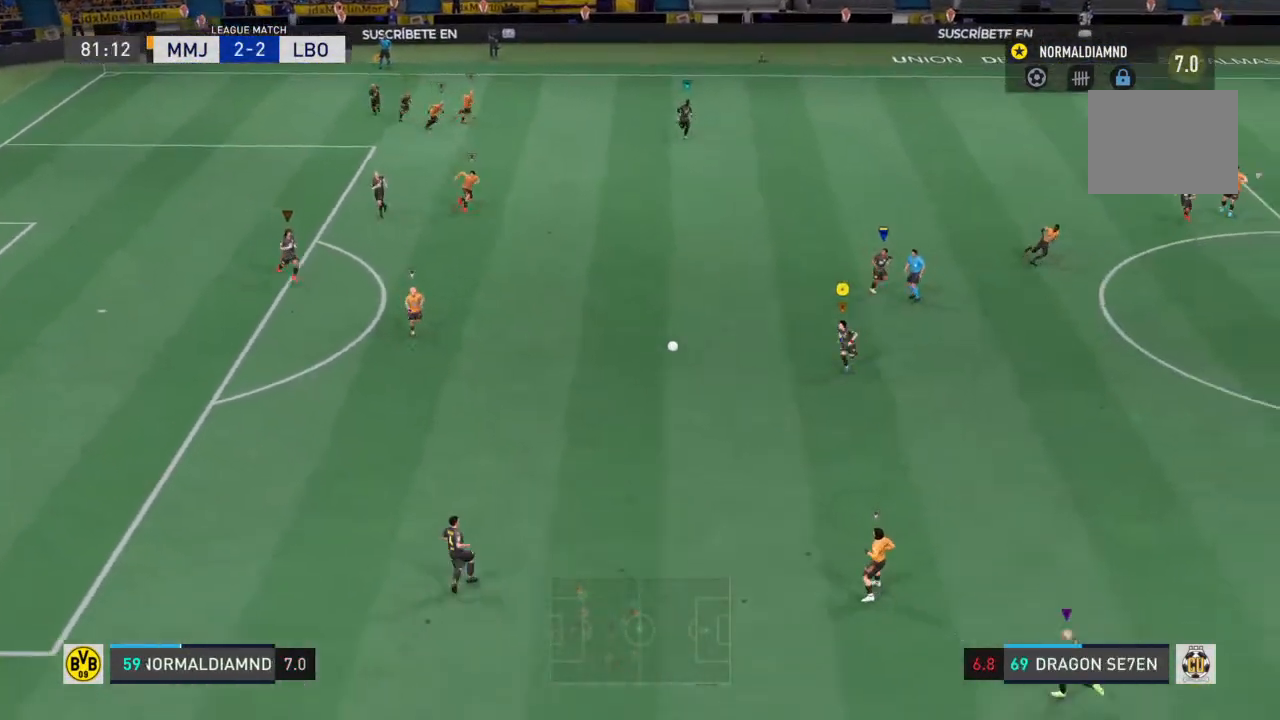
{"buttons": ["R2"], "left_stick": "down-left", "right_stick": "center", "events": []}
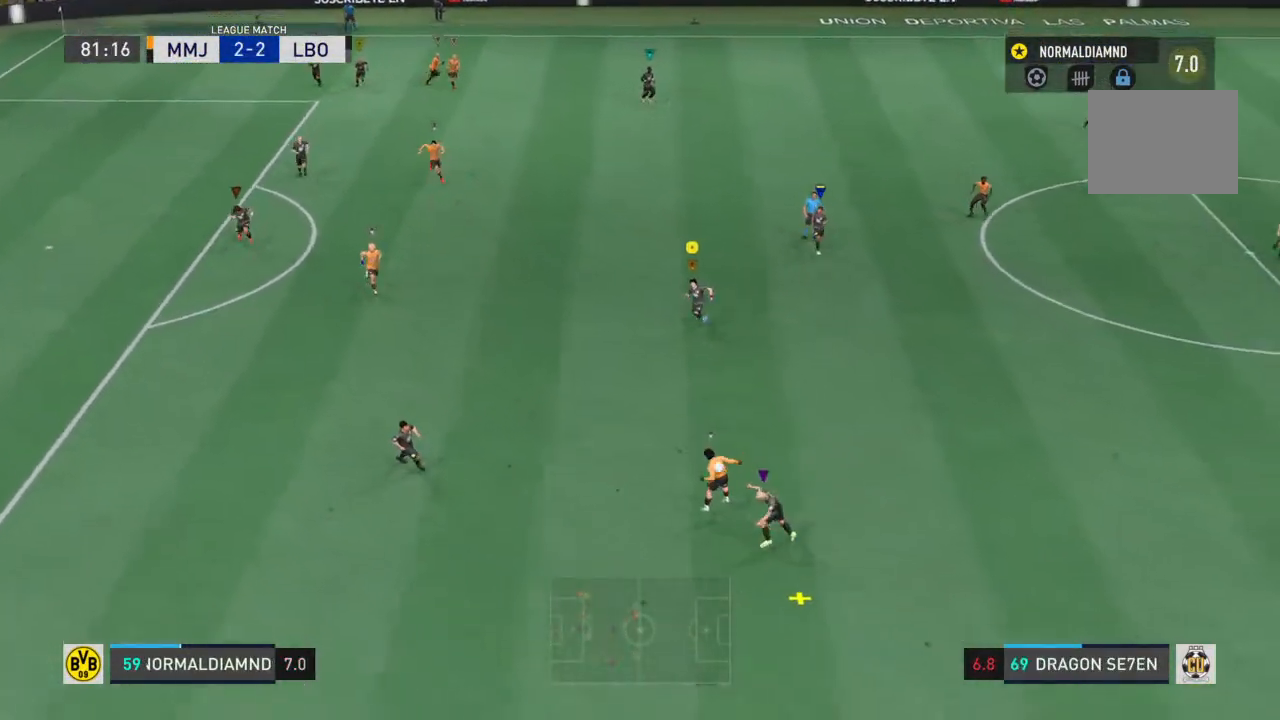
{"buttons": ["R2"], "left_stick": "down", "right_stick": "center", "events": [[67, "left_stick", "down"], [167, "left_stick", "down-left"], [267, "left_stick", "down"]]}
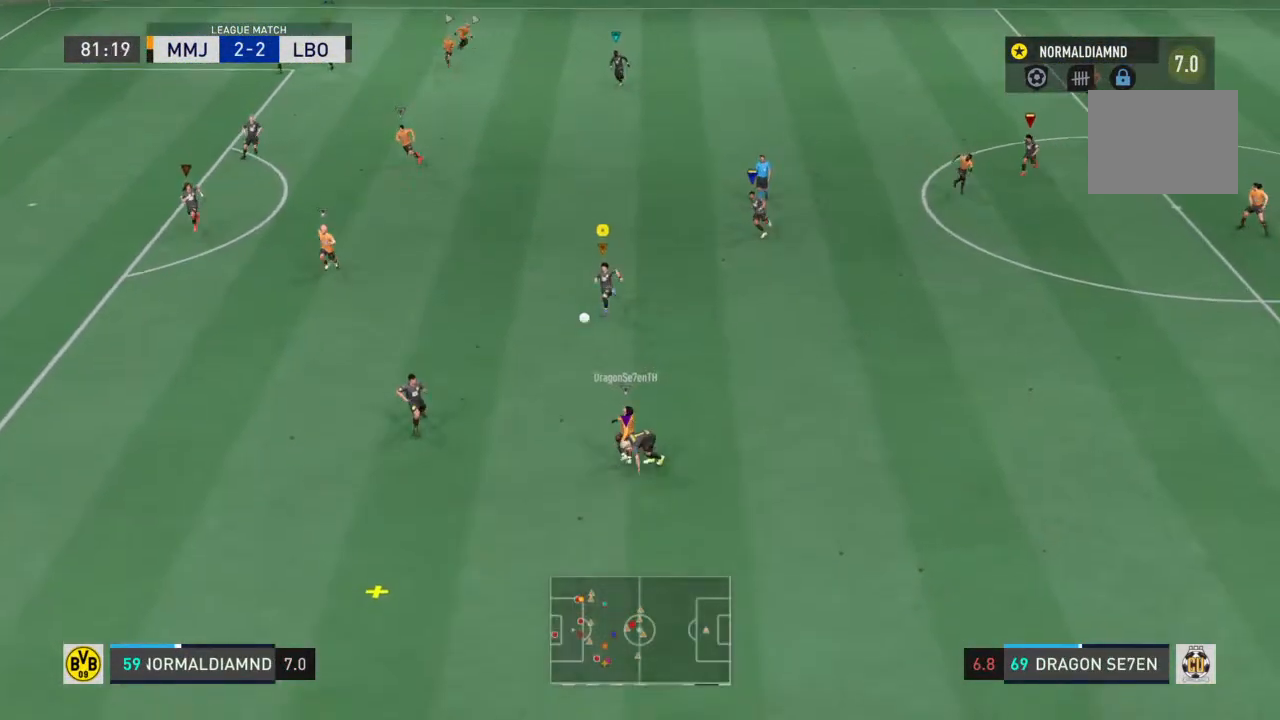
{"buttons": ["R2"], "left_stick": "down-right", "right_stick": "center", "events": [[167, "left_stick", "down-right"]]}
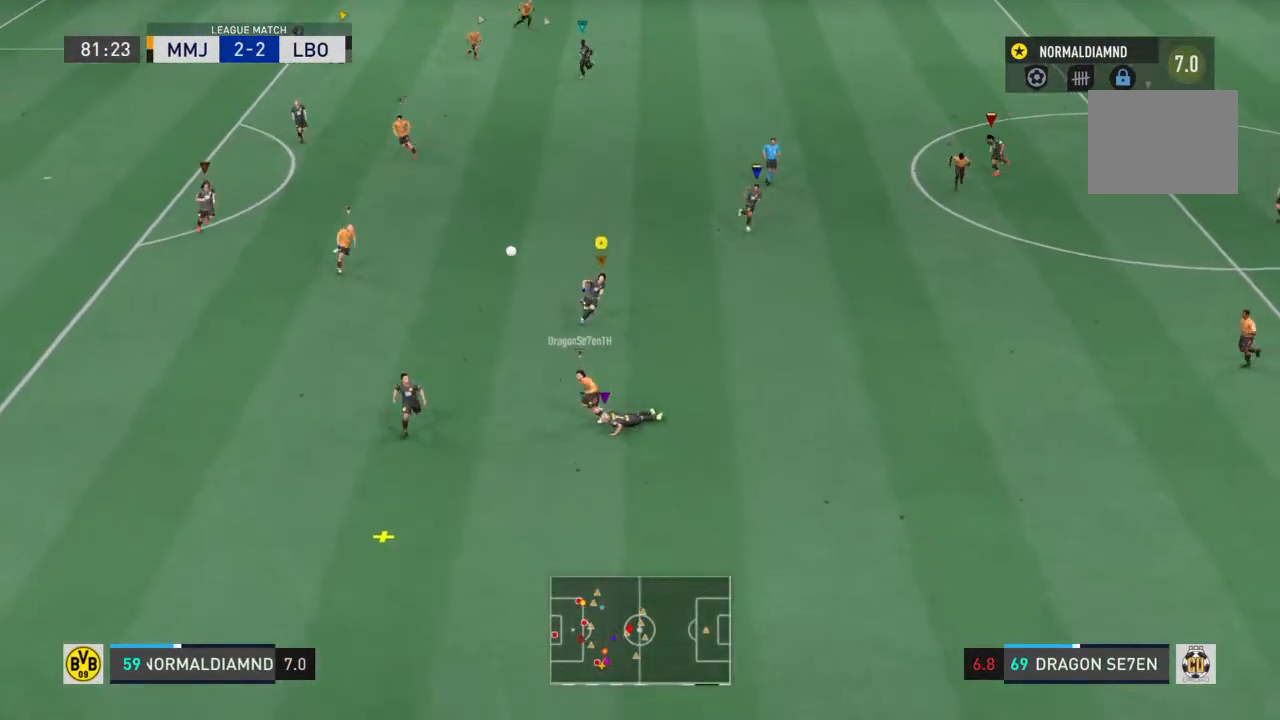
{"buttons": ["R2"], "left_stick": "down-right", "right_stick": "center", "events": []}
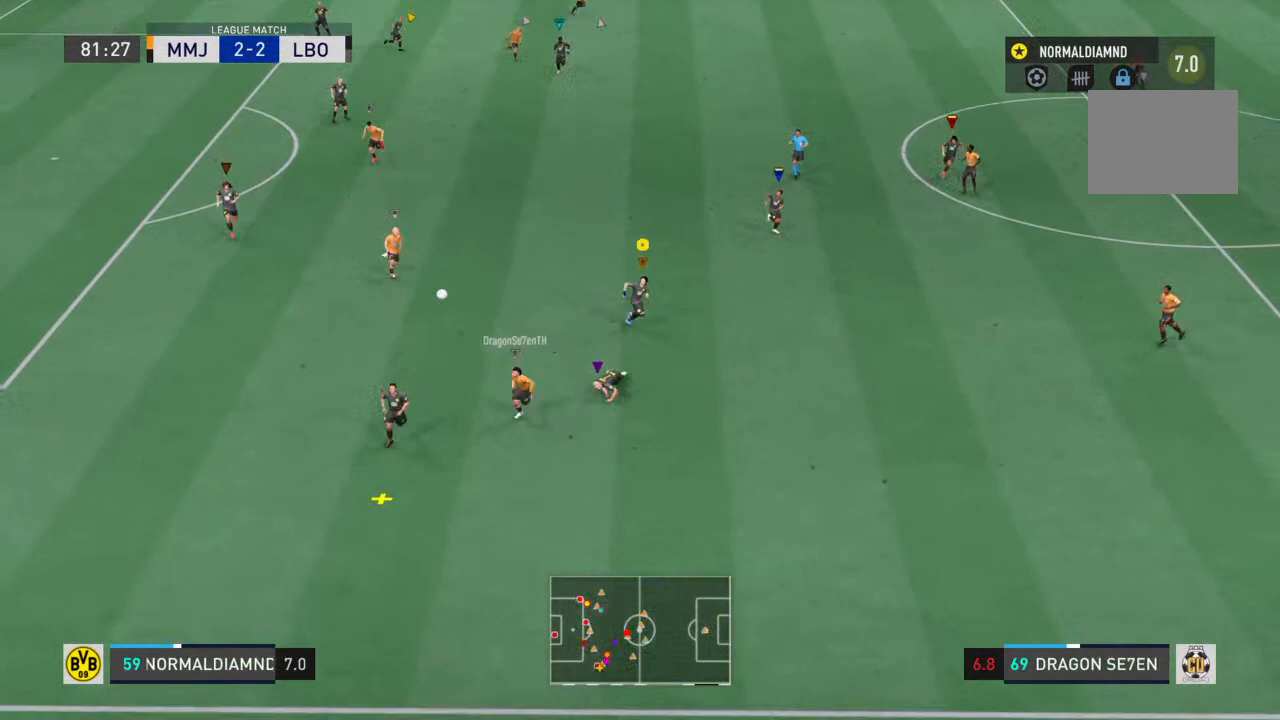
{"buttons": ["R2"], "left_stick": "down-right", "right_stick": "center", "events": []}